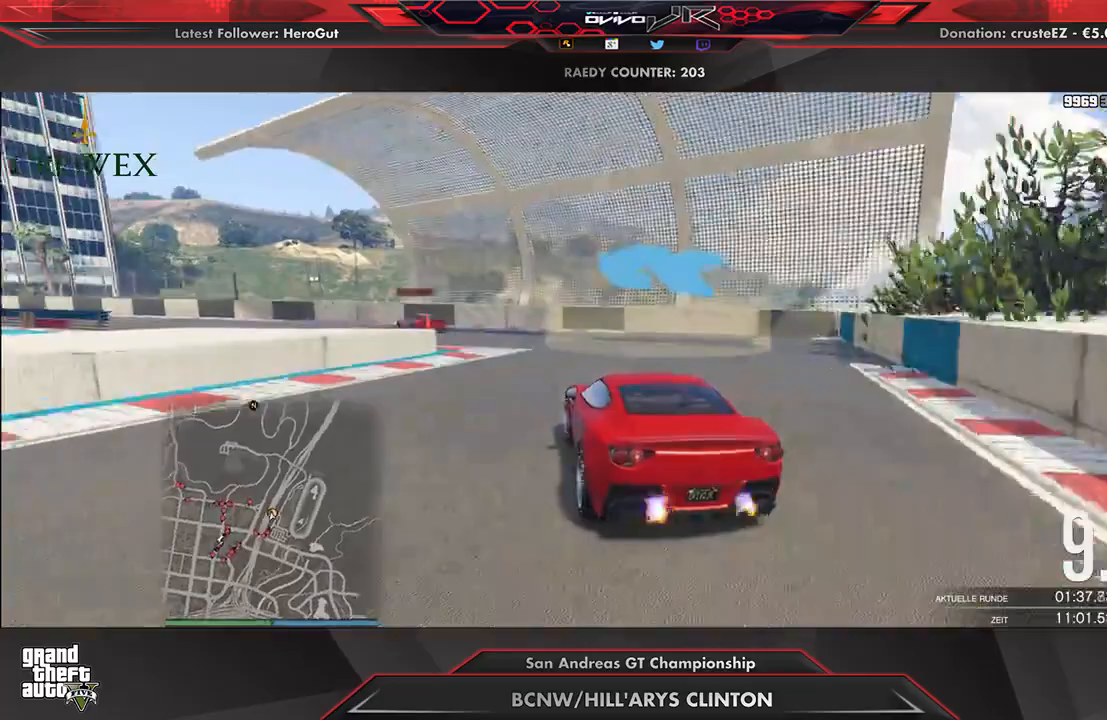
Gameplay with a controller (Xbox layout); each line is a JSON object with the inputs held at the frame after it. "events" lists button and stick changes between this image and that frame as [ms after this image, input, new state], when the widget could be followed in between.
{"buttons": ["R2"], "left_stick": "left", "right_stick": "center", "events": []}
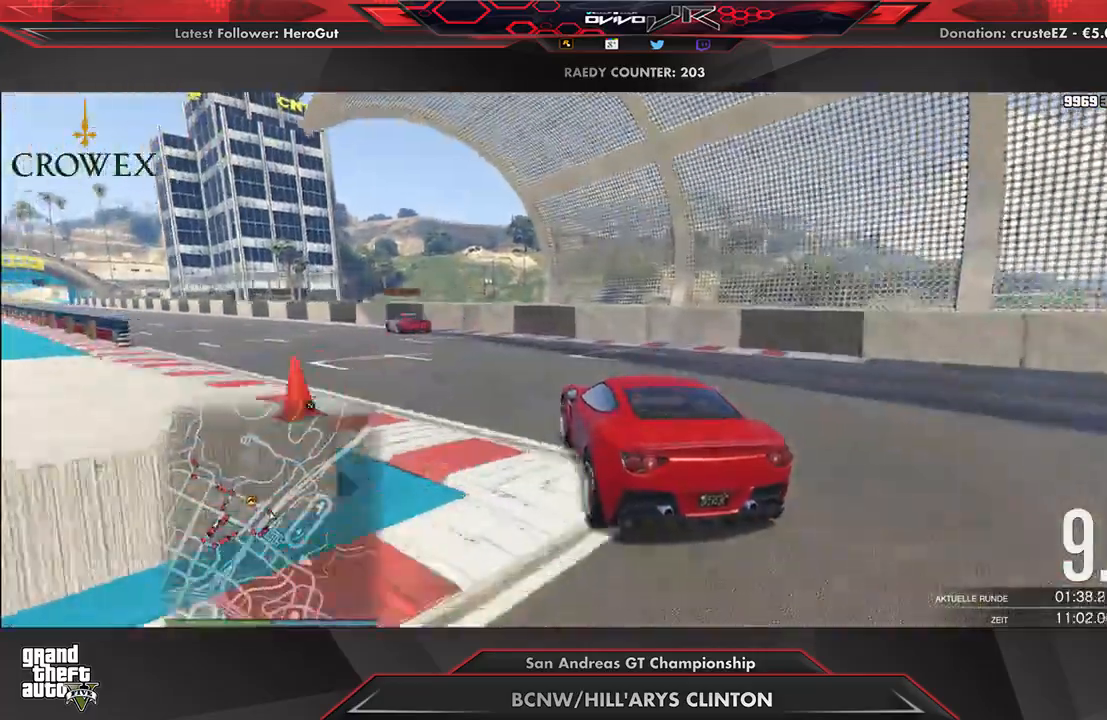
{"buttons": ["R2"], "left_stick": "center", "right_stick": "center", "events": [[62, "left_stick", "center"], [125, "left_stick", "left"], [500, "left_stick", "center"]]}
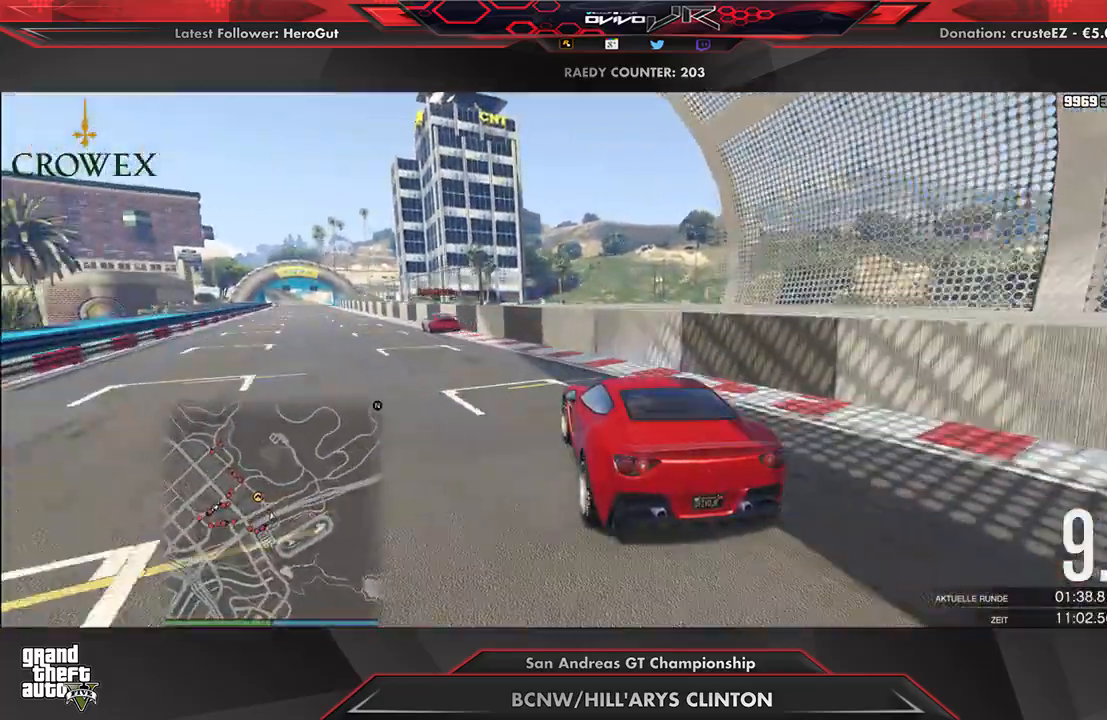
{"buttons": ["R2"], "left_stick": "center", "right_stick": "center", "events": [[62, "left_stick", "down-left"], [188, "left_stick", "center"], [250, "left_stick", "left"], [458, "left_stick", "center"]]}
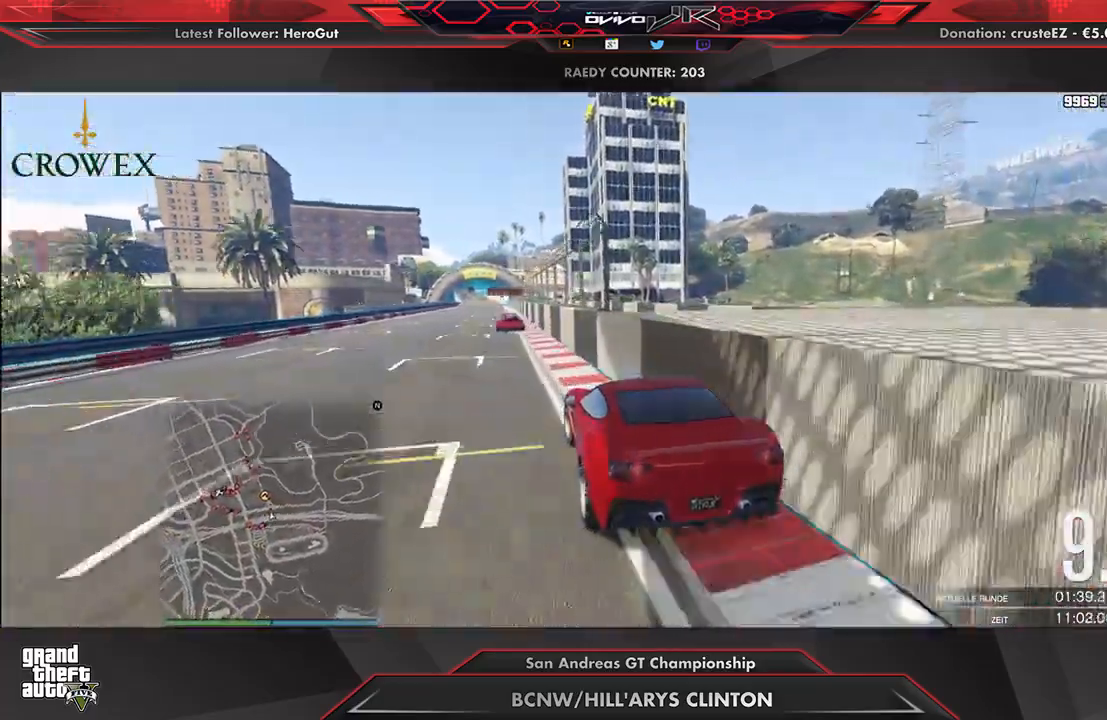
{"buttons": ["R2"], "left_stick": "center", "right_stick": "center", "events": []}
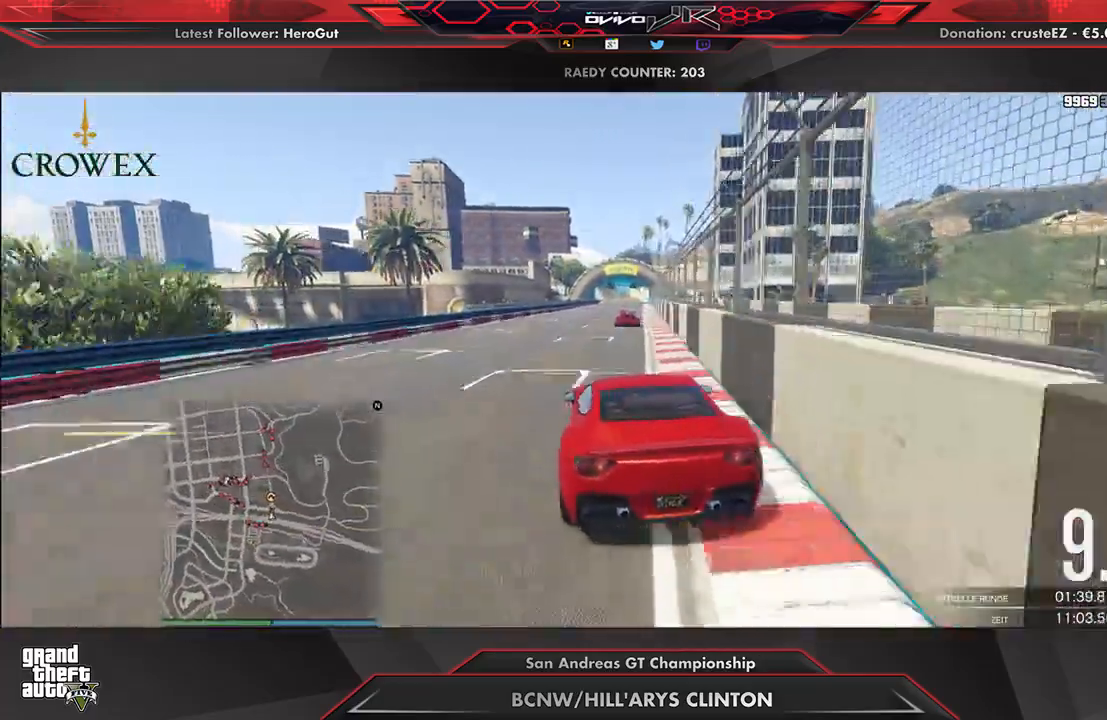
{"buttons": ["R2"], "left_stick": "up-right", "right_stick": "center", "events": [[21, "left_stick", "right"], [104, "left_stick", "center"], [271, "left_stick", "right"], [354, "left_stick", "center"], [500, "left_stick", "up-right"]]}
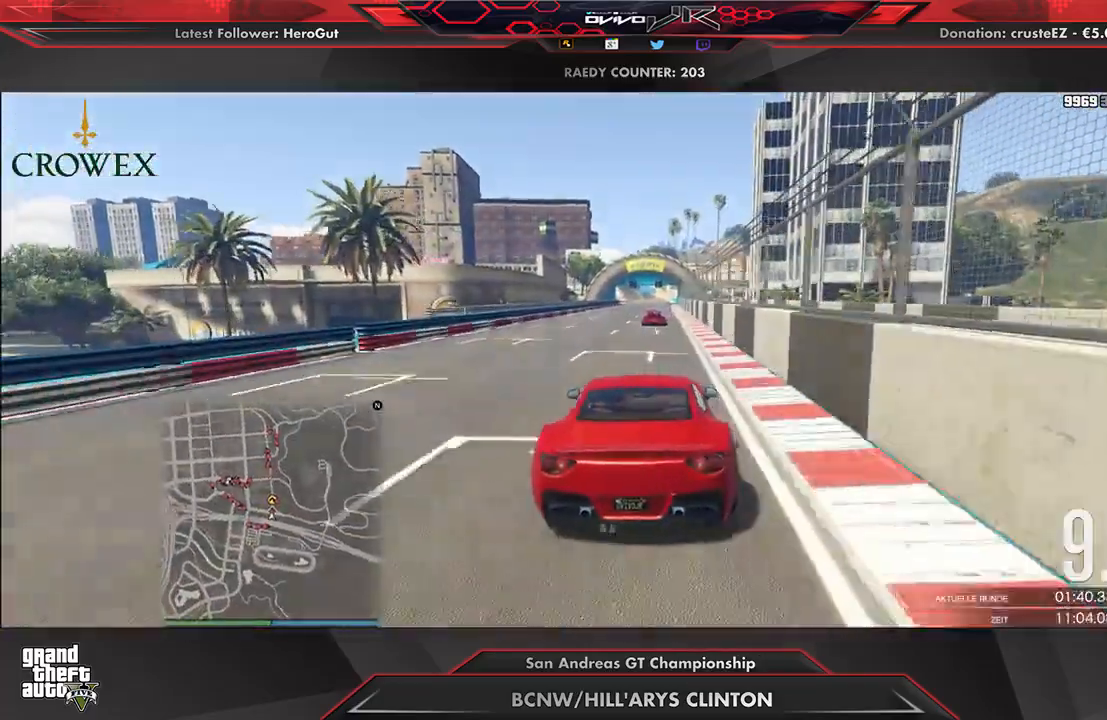
{"buttons": ["R2"], "left_stick": "down-left", "right_stick": "center", "events": [[83, "left_stick", "center"], [438, "left_stick", "down-left"]]}
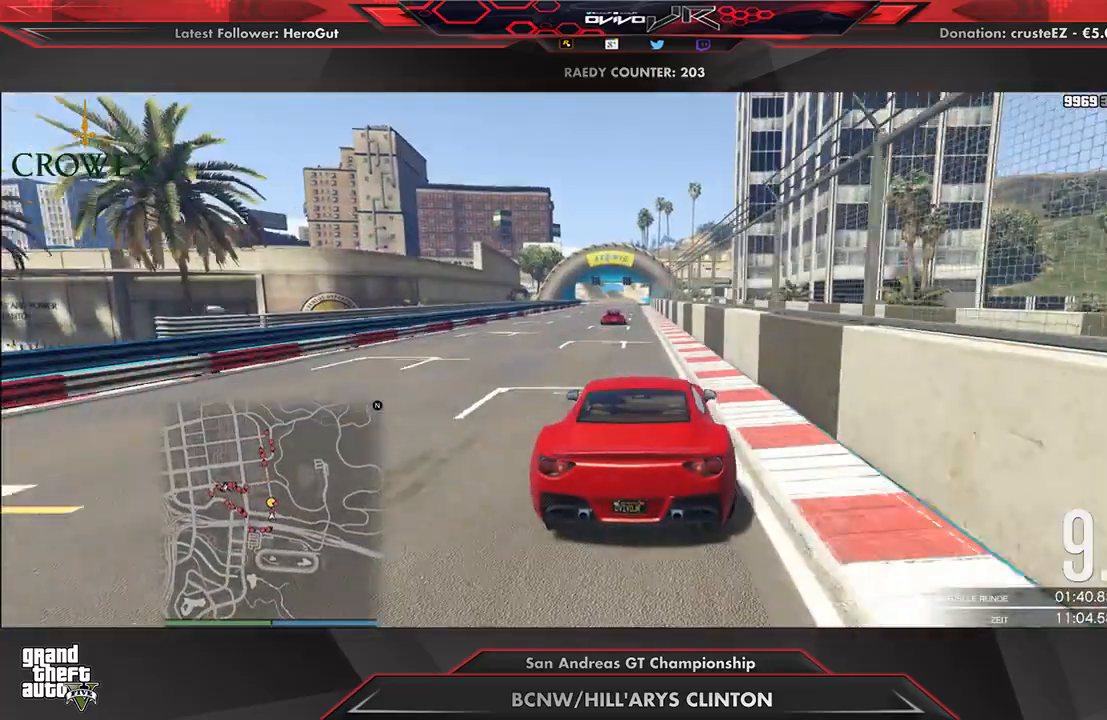
{"buttons": ["R2"], "left_stick": "left", "right_stick": "center", "events": [[42, "left_stick", "center"], [500, "left_stick", "left"]]}
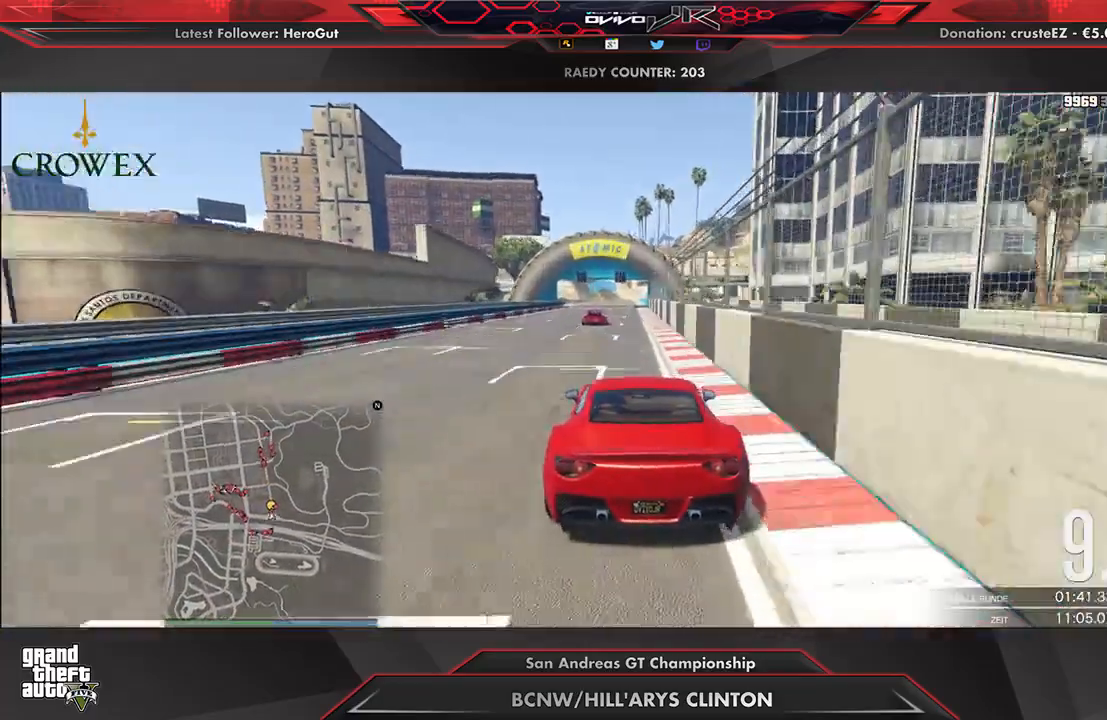
{"buttons": ["R2"], "left_stick": "center", "right_stick": "center", "events": [[62, "left_stick", "center"]]}
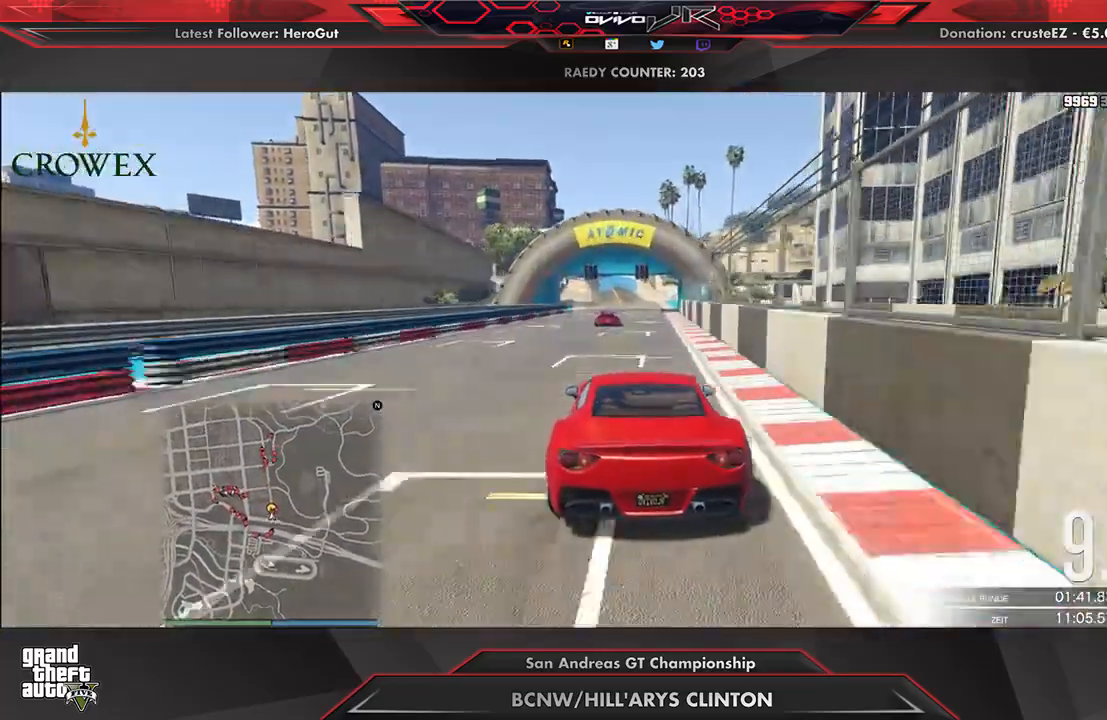
{"buttons": ["R2"], "left_stick": "center", "right_stick": "center", "events": [[125, "left_stick", "down-left"], [188, "left_stick", "center"]]}
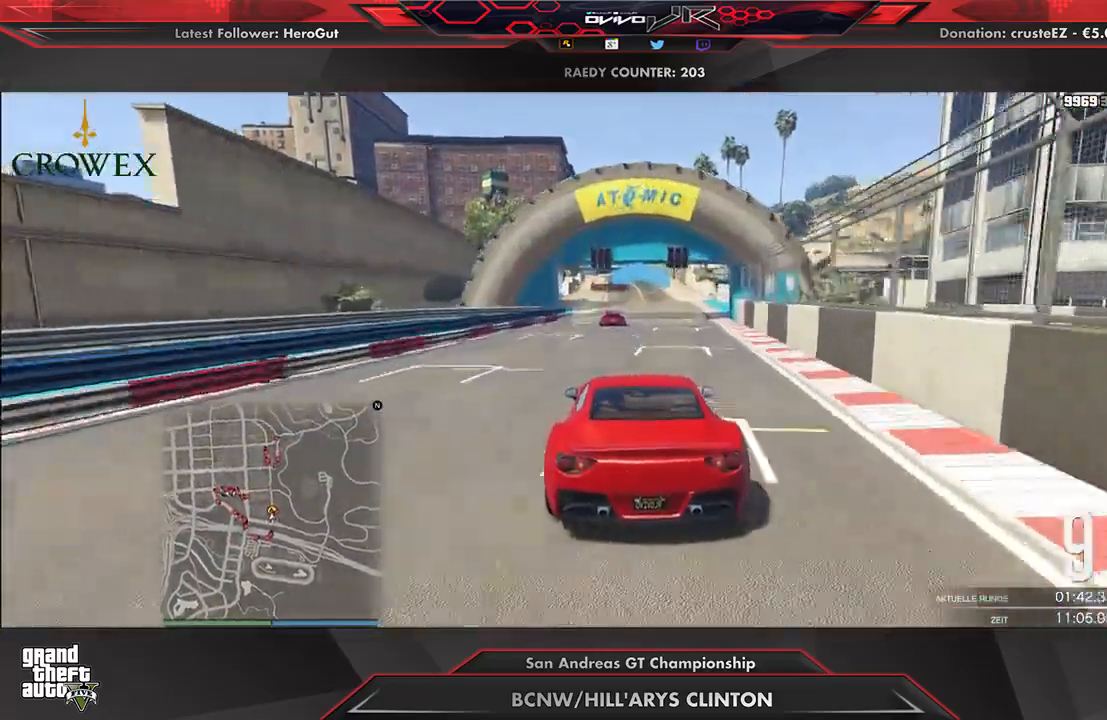
{"buttons": ["R2"], "left_stick": "center", "right_stick": "center", "events": [[292, "left_stick", "down-left"], [354, "left_stick", "center"]]}
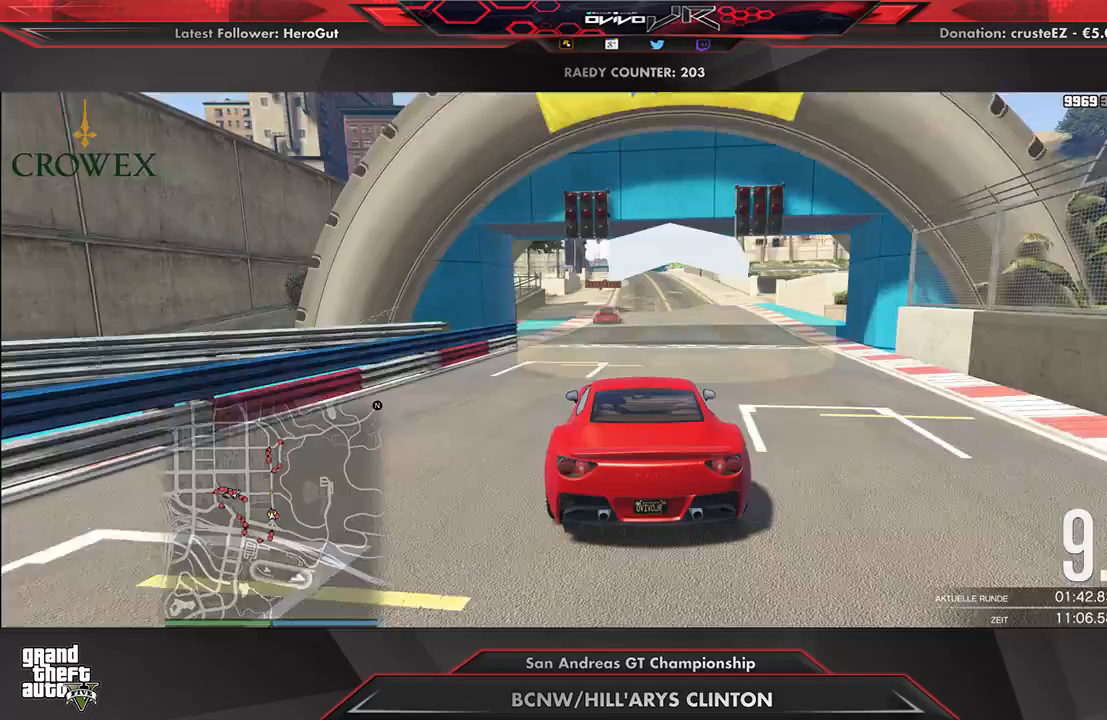
{"buttons": ["R2"], "left_stick": "center", "right_stick": "center", "events": [[83, "left_stick", "left"], [146, "left_stick", "center"]]}
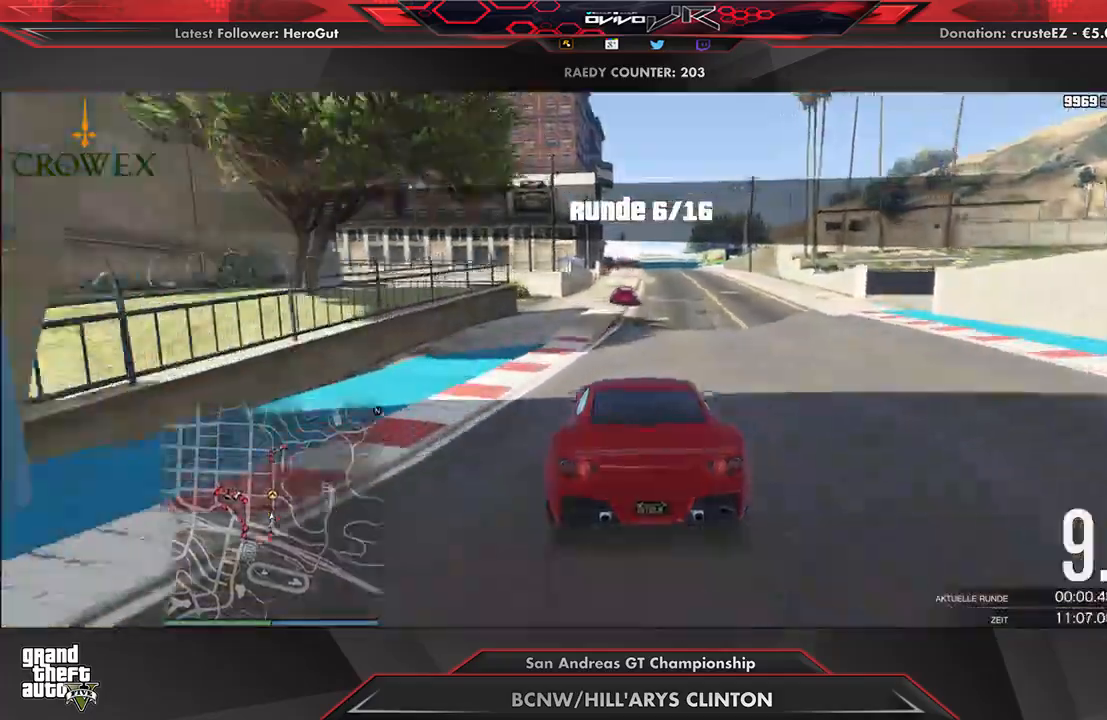
{"buttons": ["R2"], "left_stick": "center", "right_stick": "center", "events": []}
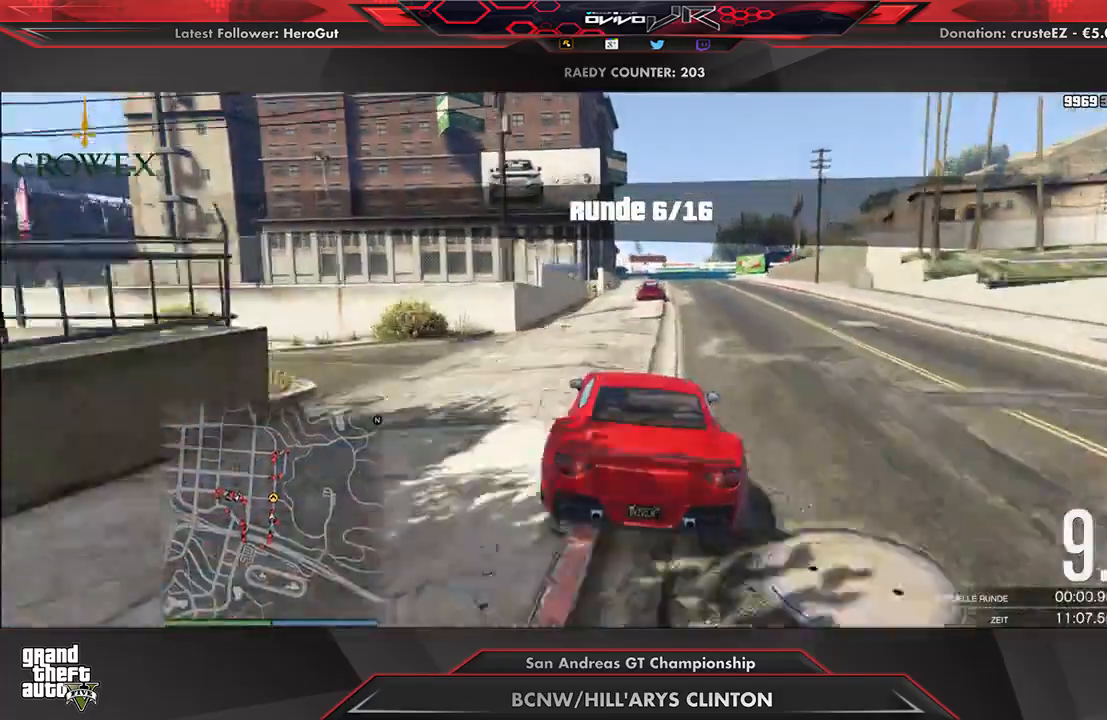
{"buttons": ["R2"], "left_stick": "center", "right_stick": "center", "events": [[42, "left_stick", "up-right"], [104, "left_stick", "center"], [208, "left_stick", "right"], [271, "left_stick", "center"]]}
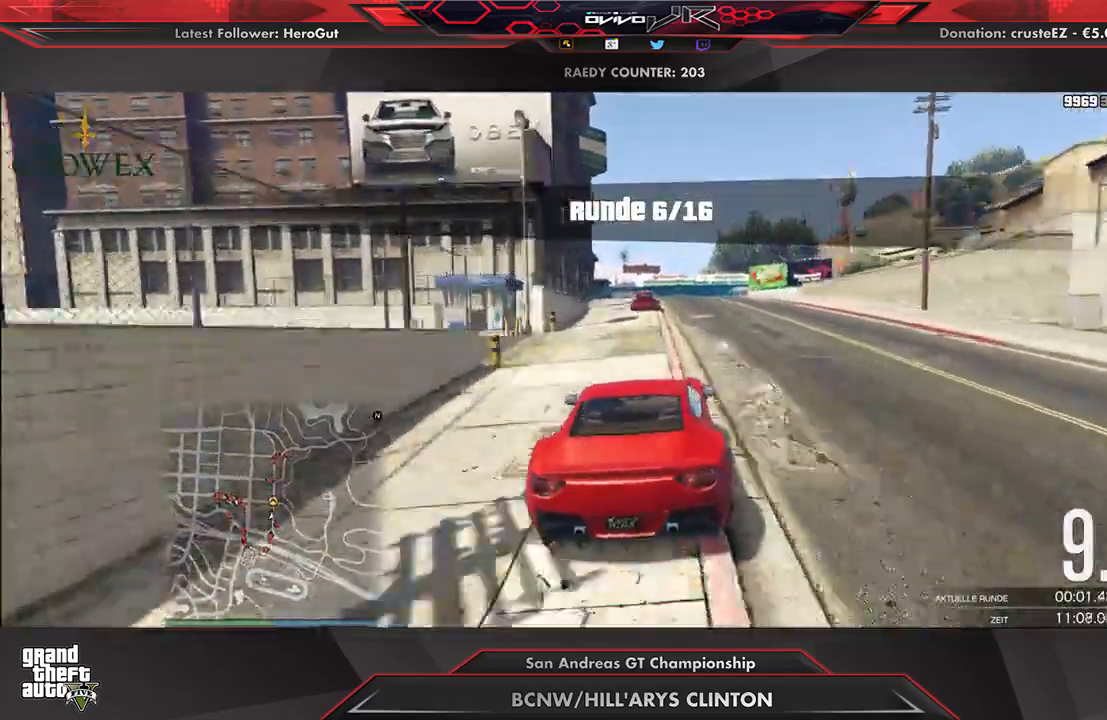
{"buttons": ["R2"], "left_stick": "center", "right_stick": "center", "events": [[333, "left_stick", "left"], [396, "left_stick", "center"]]}
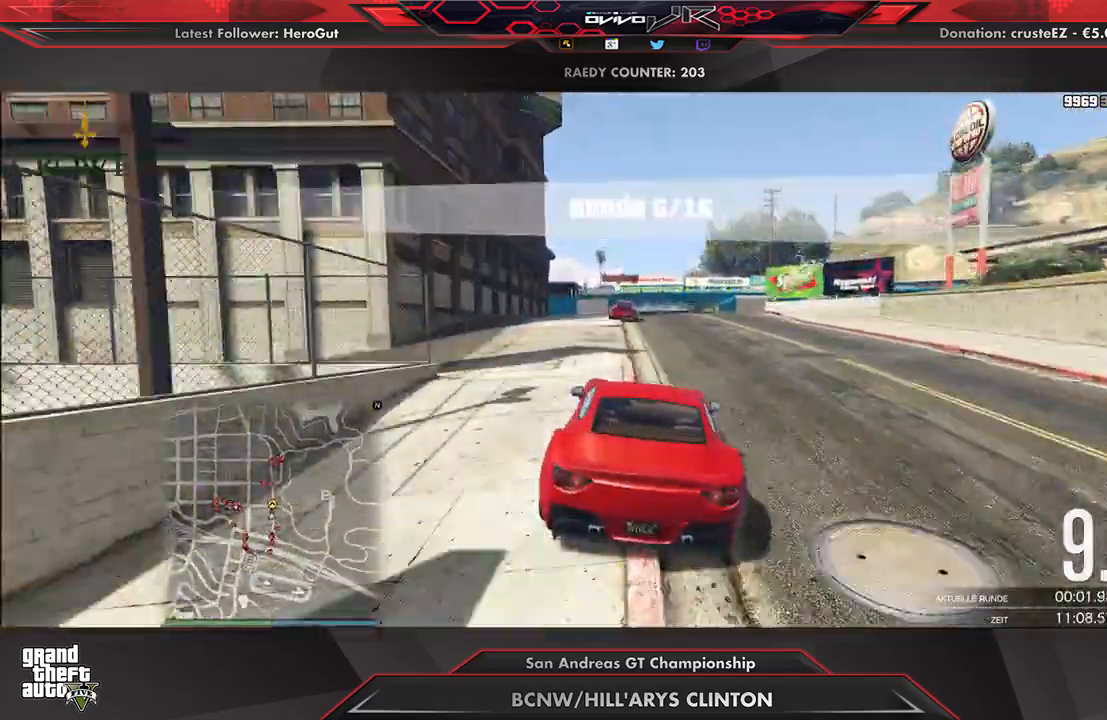
{"buttons": ["R2"], "left_stick": "center", "right_stick": "center", "events": [[21, "left_stick", "down-left"], [125, "left_stick", "center"]]}
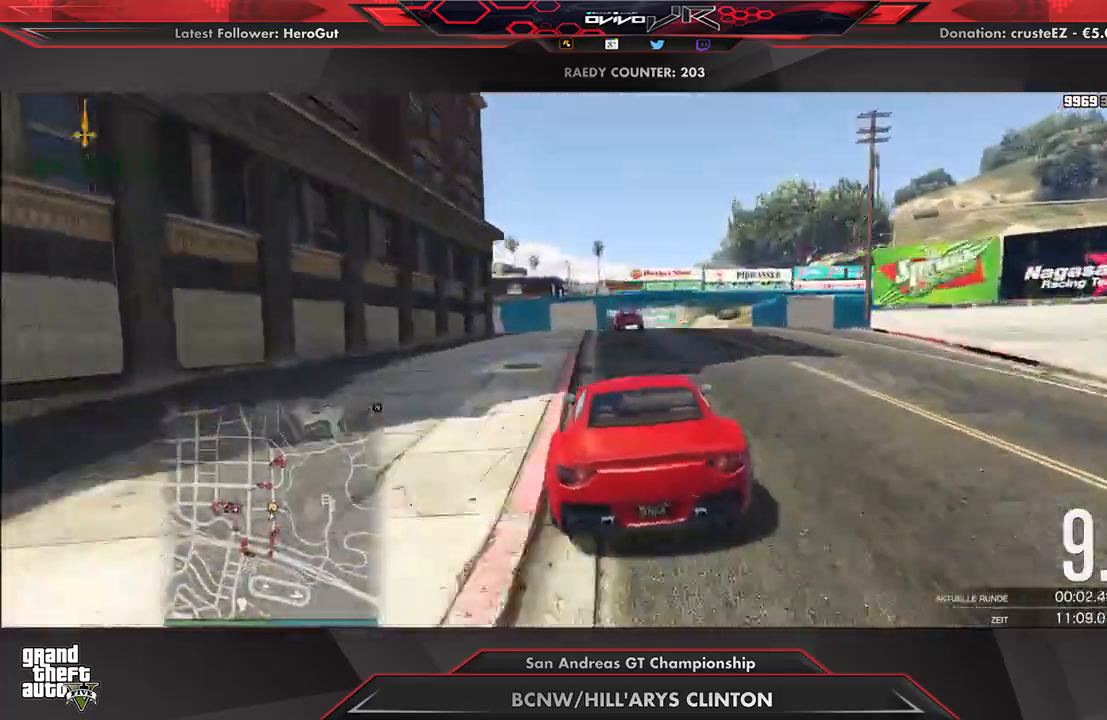
{"buttons": ["R2"], "left_stick": "center", "right_stick": "center", "events": [[167, "left_stick", "down"], [417, "left_stick", "center"]]}
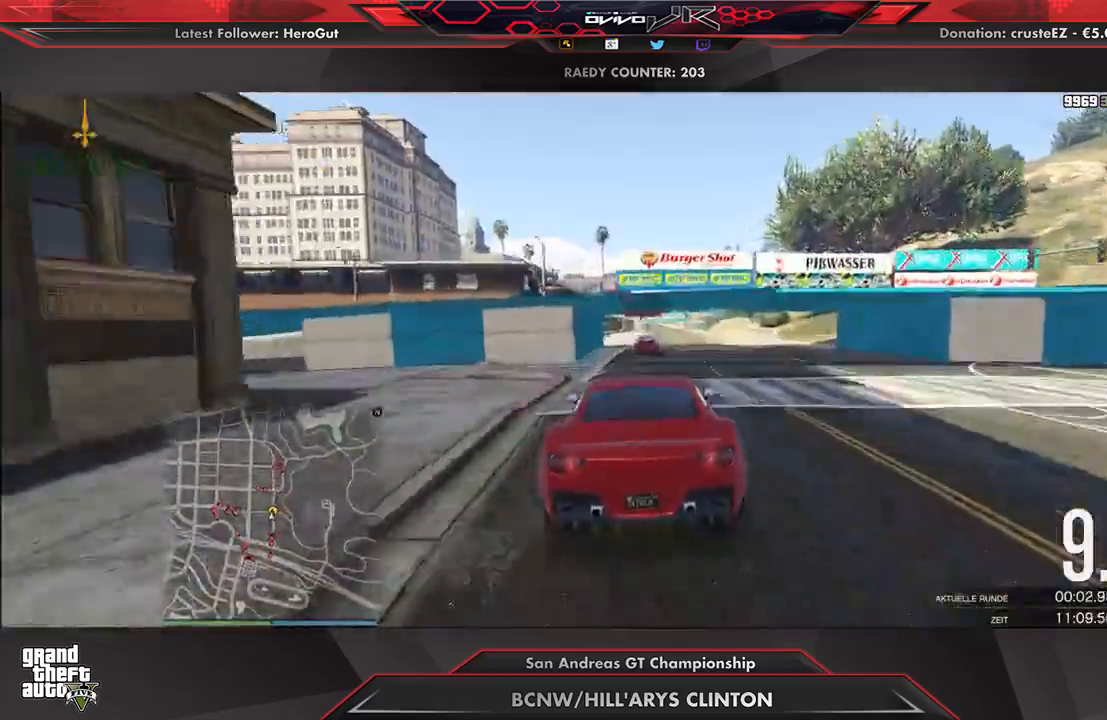
{"buttons": ["R2"], "left_stick": "down-left", "right_stick": "center", "events": [[146, "left_stick", "left"], [208, "left_stick", "center"], [479, "left_stick", "down-left"]]}
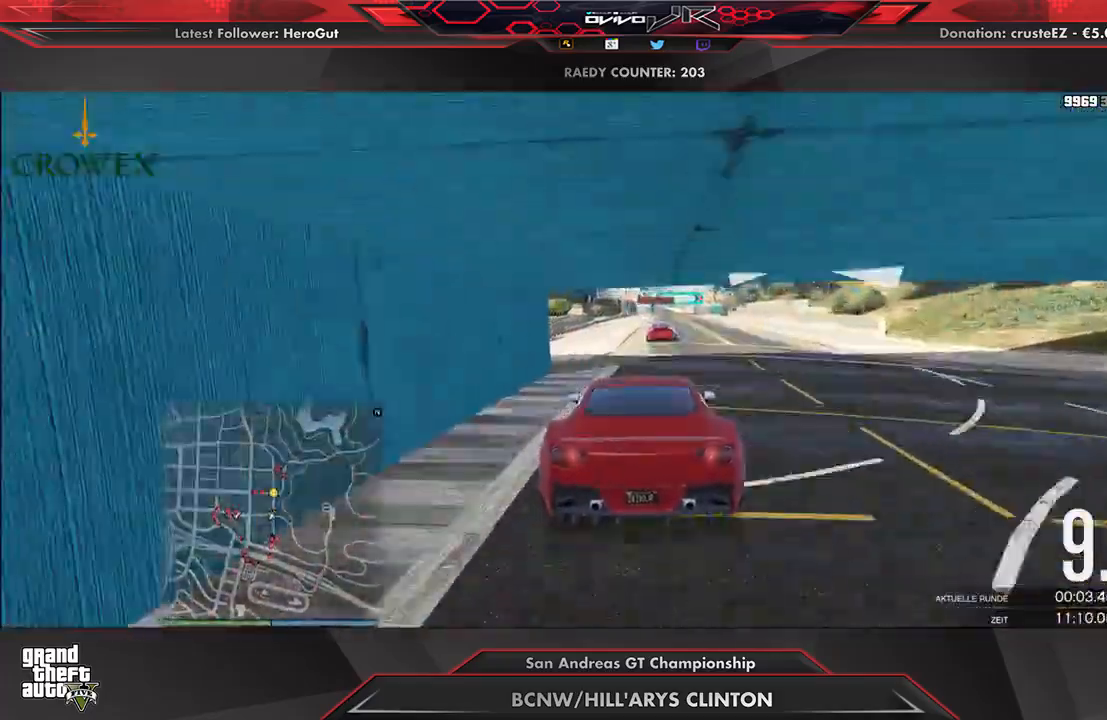
{"buttons": ["R2"], "left_stick": "center", "right_stick": "center", "events": [[83, "left_stick", "center"]]}
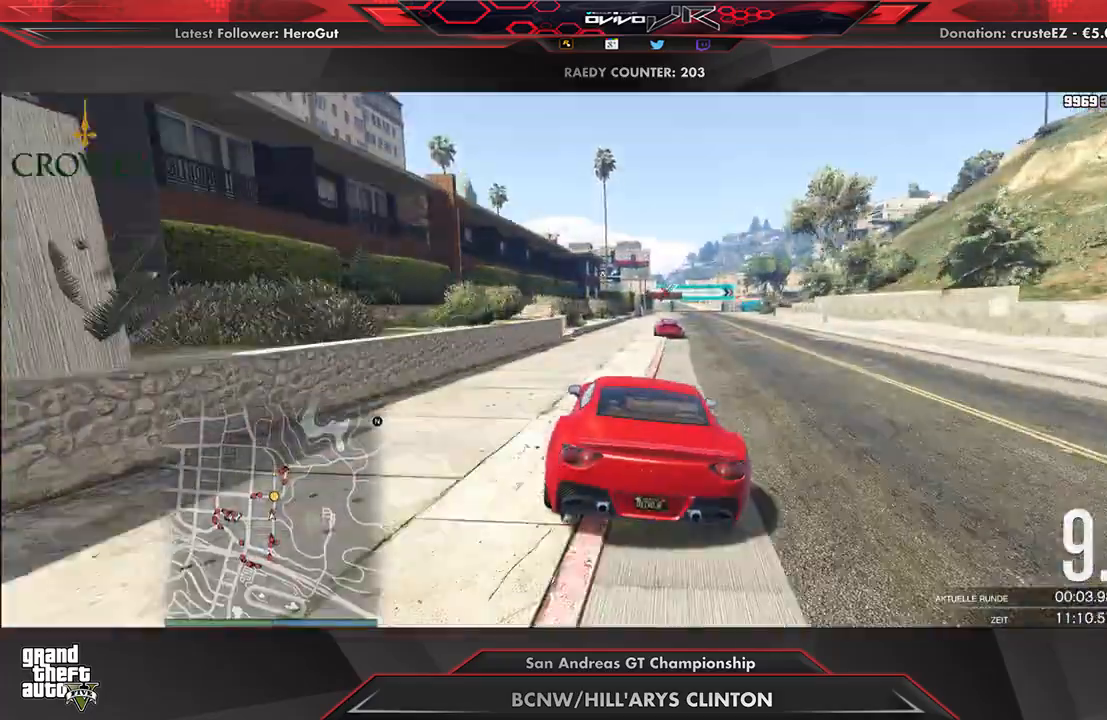
{"buttons": ["R2"], "left_stick": "center", "right_stick": "center", "events": [[42, "left_stick", "up-right"], [167, "left_stick", "center"], [312, "left_stick", "right"], [438, "left_stick", "center"]]}
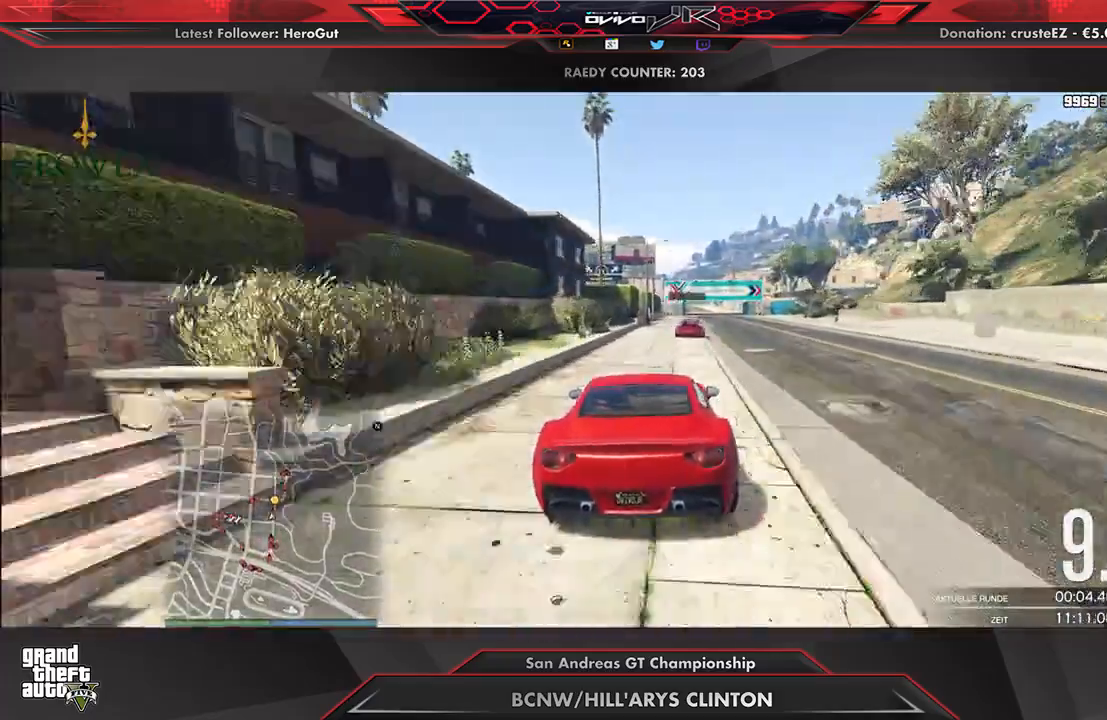
{"buttons": ["R2"], "left_stick": "center", "right_stick": "center", "events": [[62, "left_stick", "up-right"], [146, "left_stick", "center"]]}
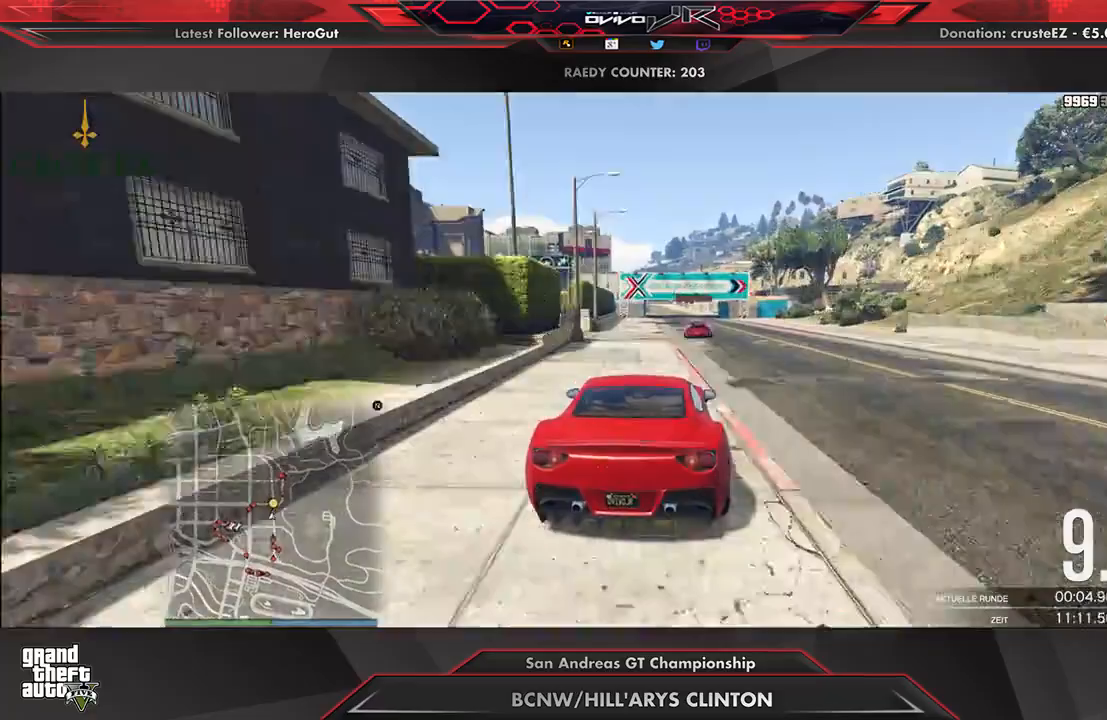
{"buttons": ["R2"], "left_stick": "center", "right_stick": "center", "events": []}
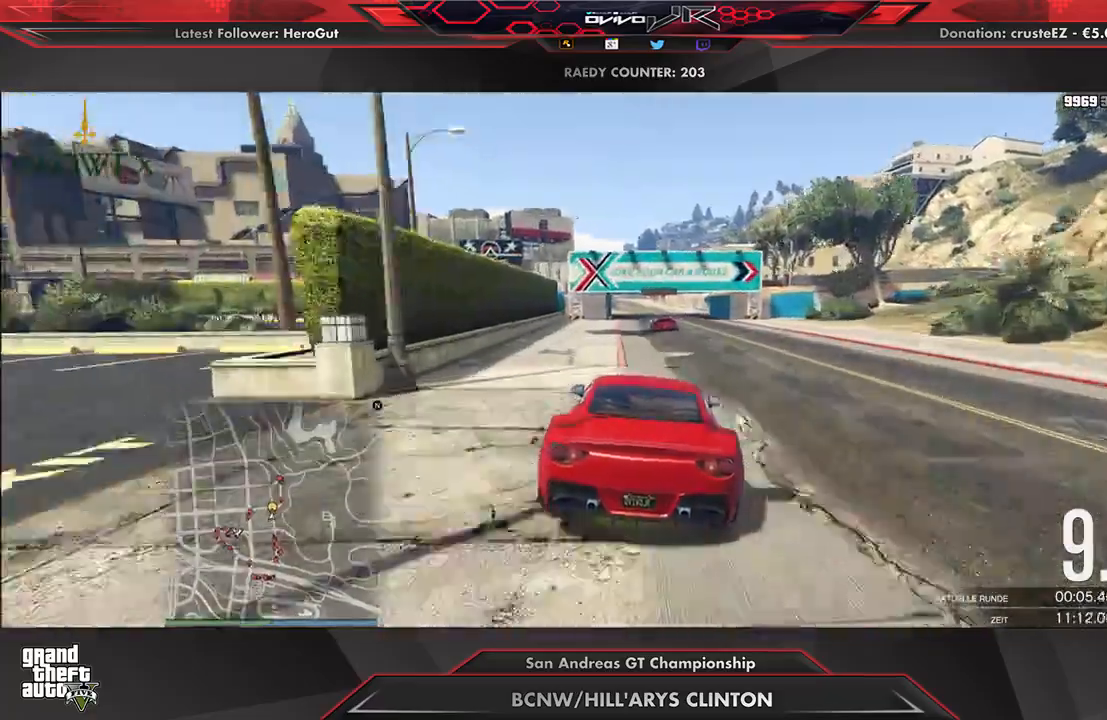
{"buttons": ["R2"], "left_stick": "down-left", "right_stick": "center", "events": [[21, "left_stick", "left"], [83, "left_stick", "center"], [229, "left_stick", "down-left"], [292, "left_stick", "center"], [500, "left_stick", "down-left"]]}
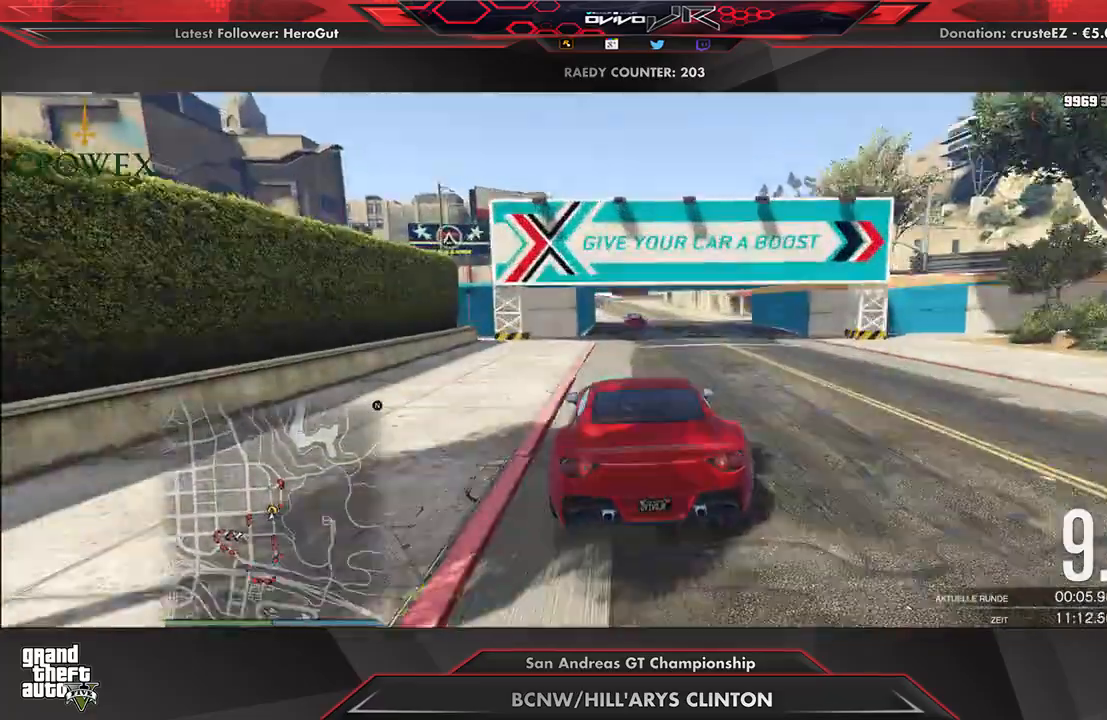
{"buttons": ["R2"], "left_stick": "center", "right_stick": "center", "events": [[62, "left_stick", "center"], [354, "left_stick", "down-left"], [458, "left_stick", "center"]]}
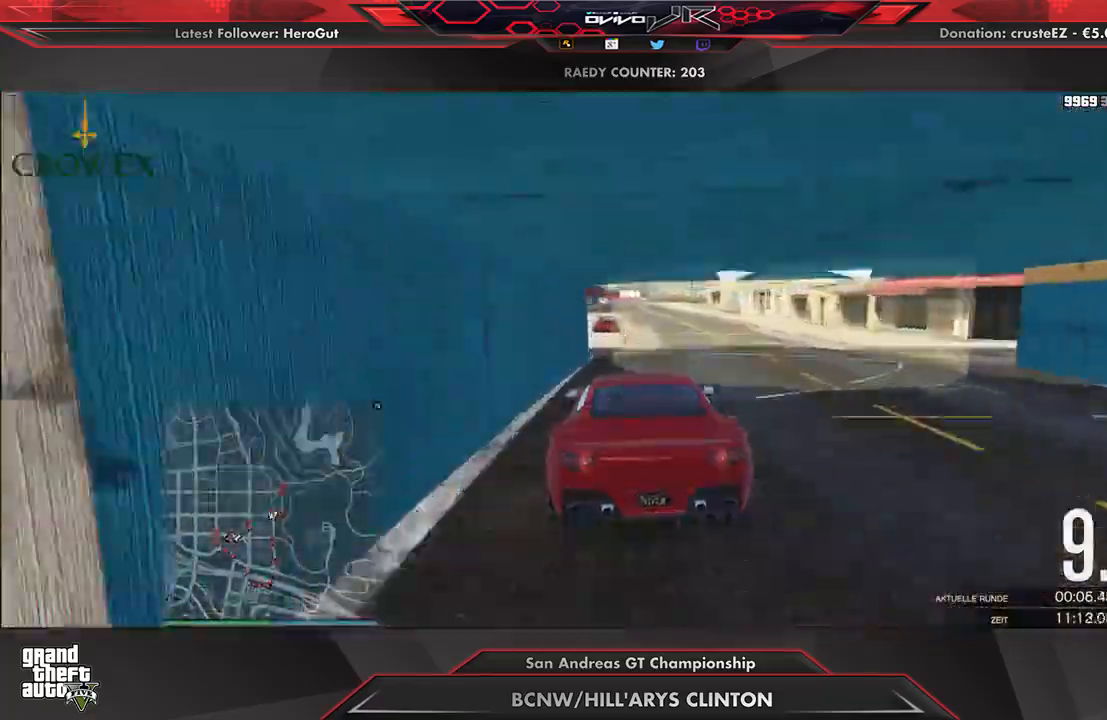
{"buttons": ["R2"], "left_stick": "center", "right_stick": "center", "events": [[83, "left_stick", "down-left"], [167, "left_stick", "center"], [292, "left_stick", "down-left"], [375, "left_stick", "center"]]}
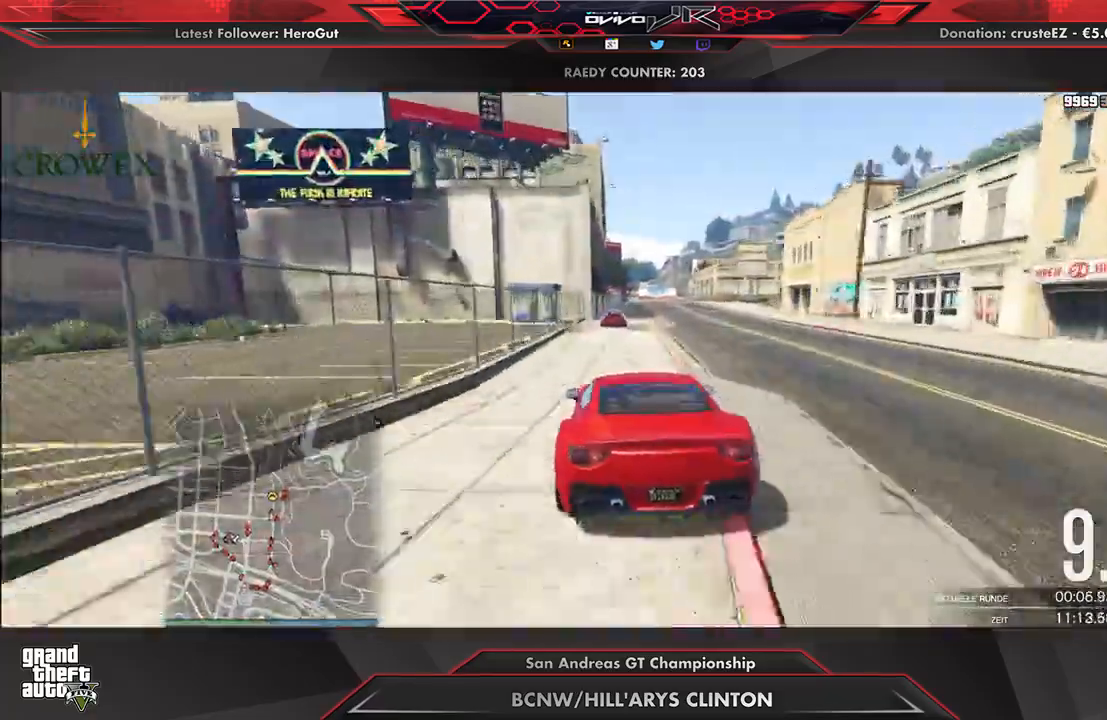
{"buttons": ["R2"], "left_stick": "center", "right_stick": "center", "events": [[104, "left_stick", "right"], [188, "left_stick", "center"]]}
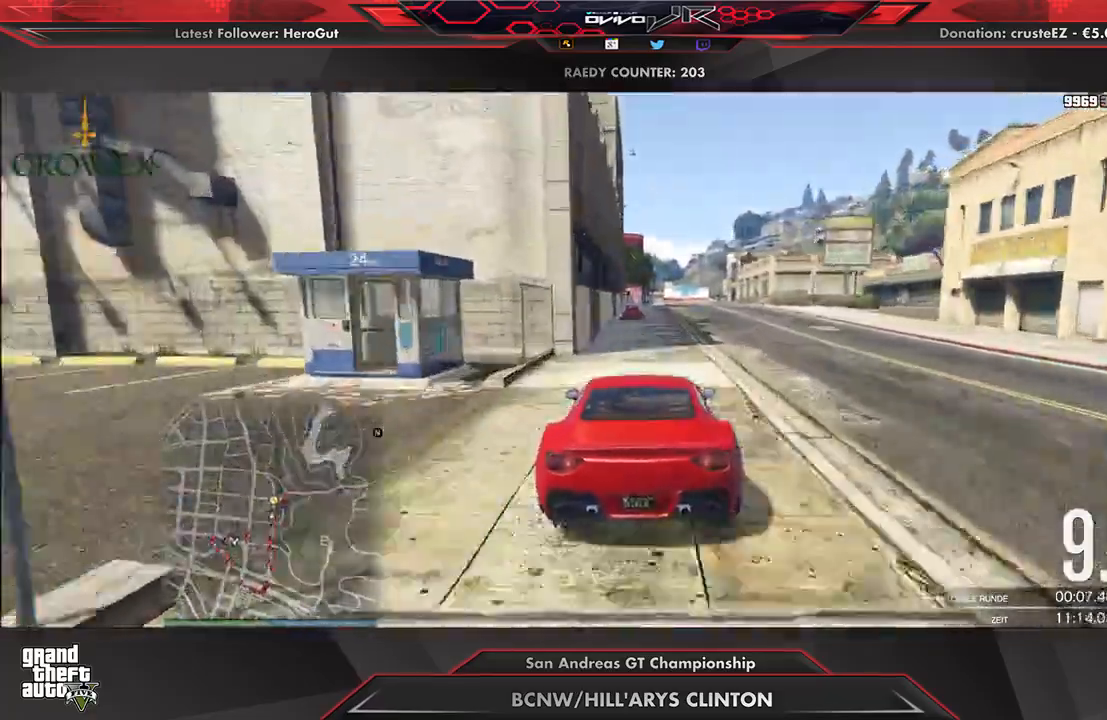
{"buttons": ["L2", "R2"], "left_stick": "right", "right_stick": "center", "events": [[500, "L2", "down"], [500, "left_stick", "right"]]}
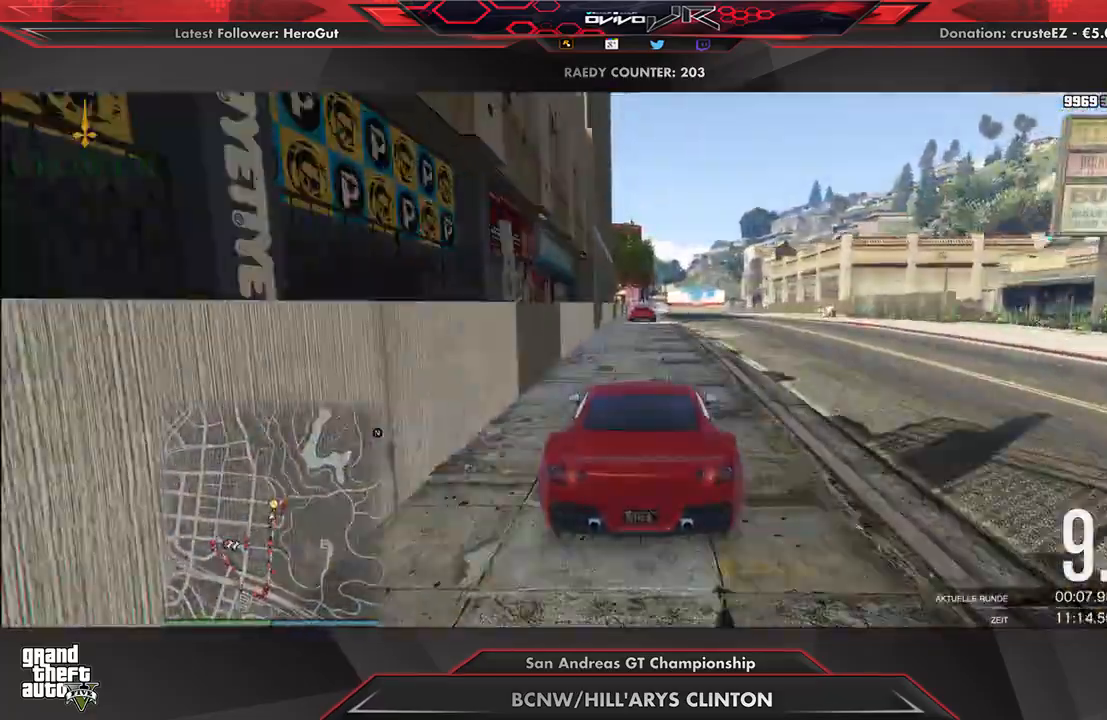
{"buttons": ["L2"], "left_stick": "right", "right_stick": "center", "events": [[42, "R2", "up"], [125, "left_stick", "center"], [271, "left_stick", "up-right"], [375, "left_stick", "center"], [500, "left_stick", "right"]]}
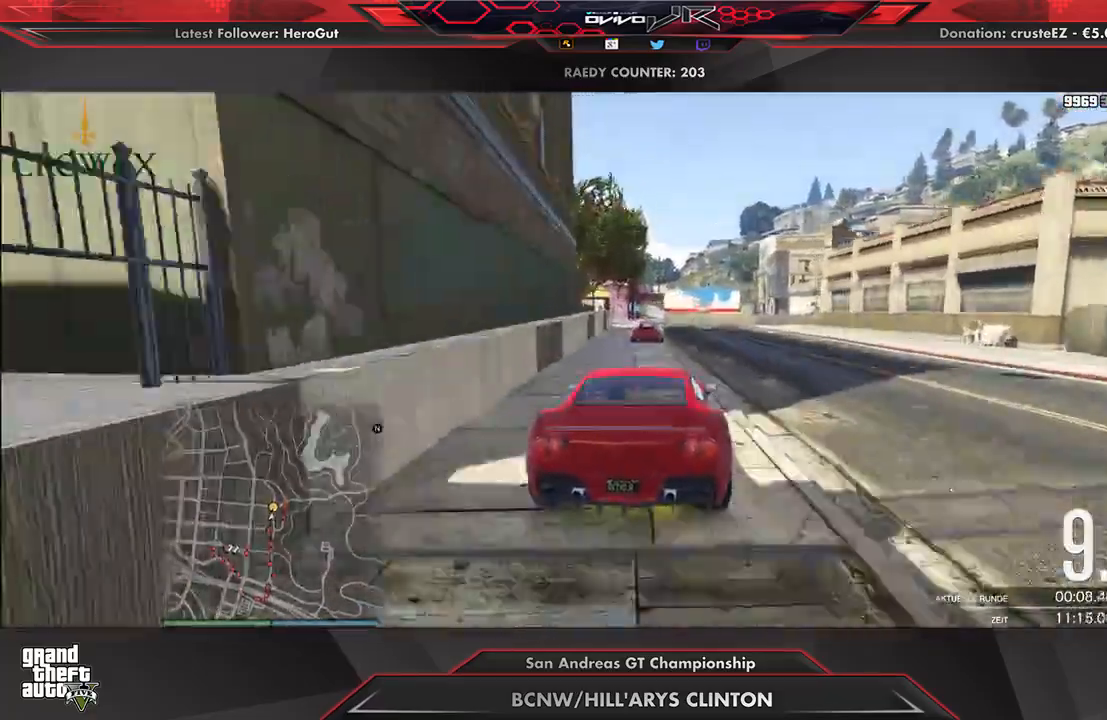
{"buttons": ["L2"], "left_stick": "right", "right_stick": "center", "events": [[125, "left_stick", "center"], [188, "left_stick", "right"], [333, "left_stick", "center"], [438, "left_stick", "right"]]}
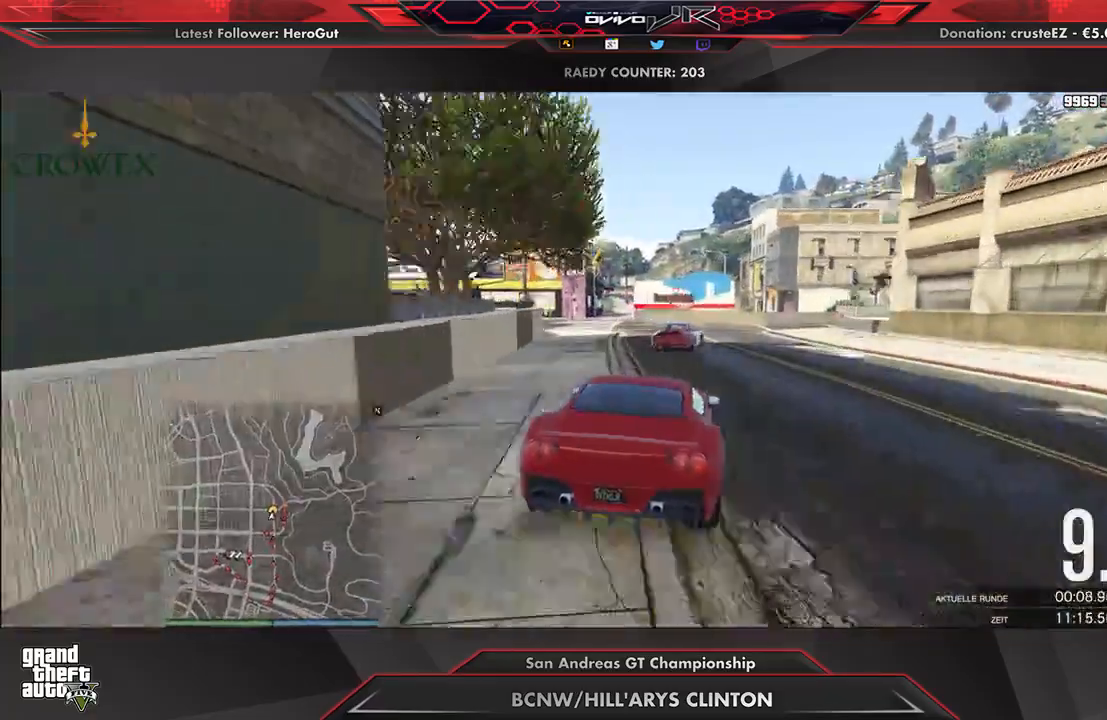
{"buttons": ["R2"], "left_stick": "center", "right_stick": "center", "events": [[62, "L2", "up"], [125, "L2", "down"], [229, "L2", "up"], [229, "left_stick", "center"], [396, "left_stick", "right"], [458, "R2", "down"], [479, "left_stick", "center"]]}
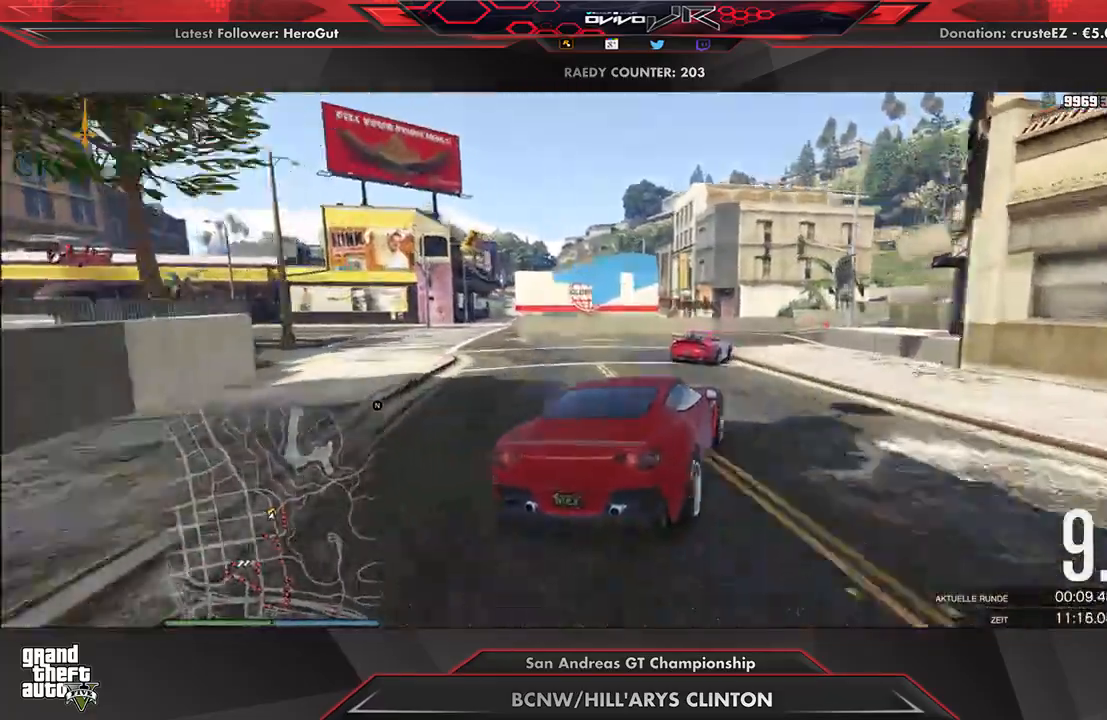
{"buttons": ["R2"], "left_stick": "center", "right_stick": "center", "events": [[62, "left_stick", "right"], [83, "R2", "up"], [188, "R2", "down"], [292, "R2", "up"], [354, "R2", "down"], [375, "left_stick", "center"], [458, "R2", "up"], [479, "R2", "down"]]}